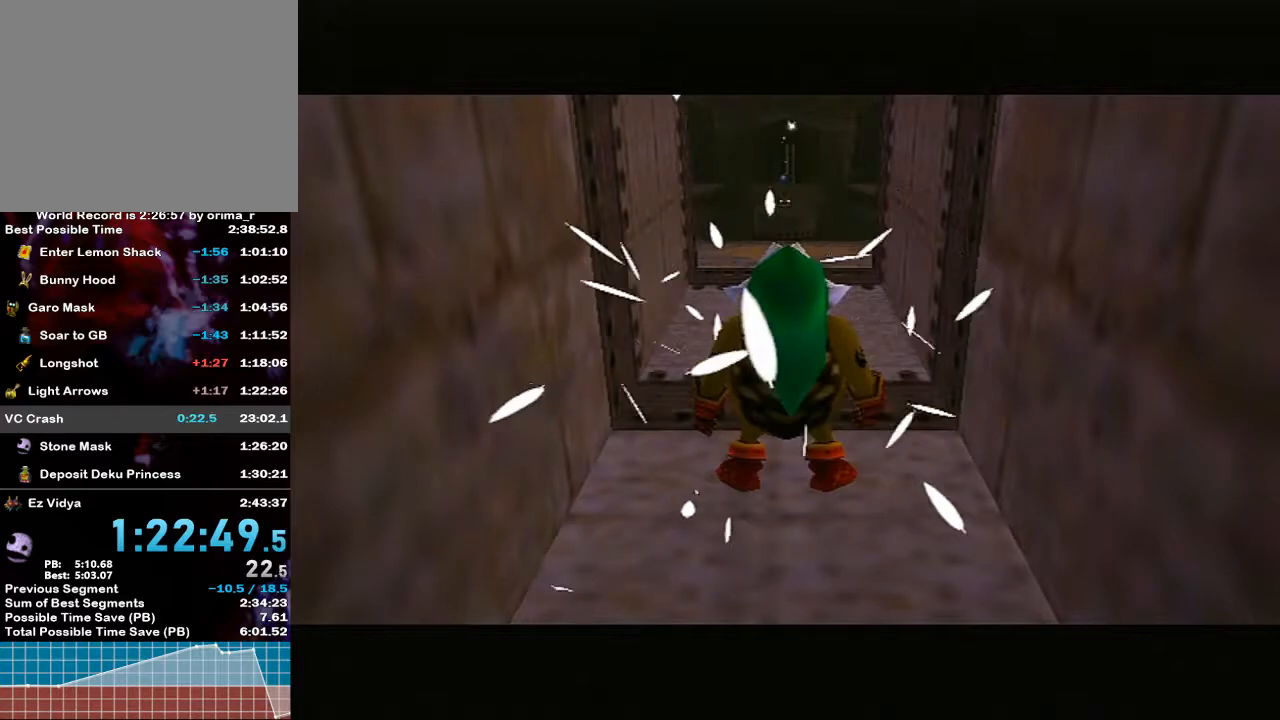
Gameplay with a controller (Nintendo layout); each line is a JSON object with the inputs held at the frame after it. "events" lists button and stick changes between this image and that frame as [ms after this image, input, new state], when the widget could be followed in between. Not read: L3 R3 START.
{"buttons": [], "left_stick": "down", "right_stick": "center", "events": [[50, "left_stick", "down"]]}
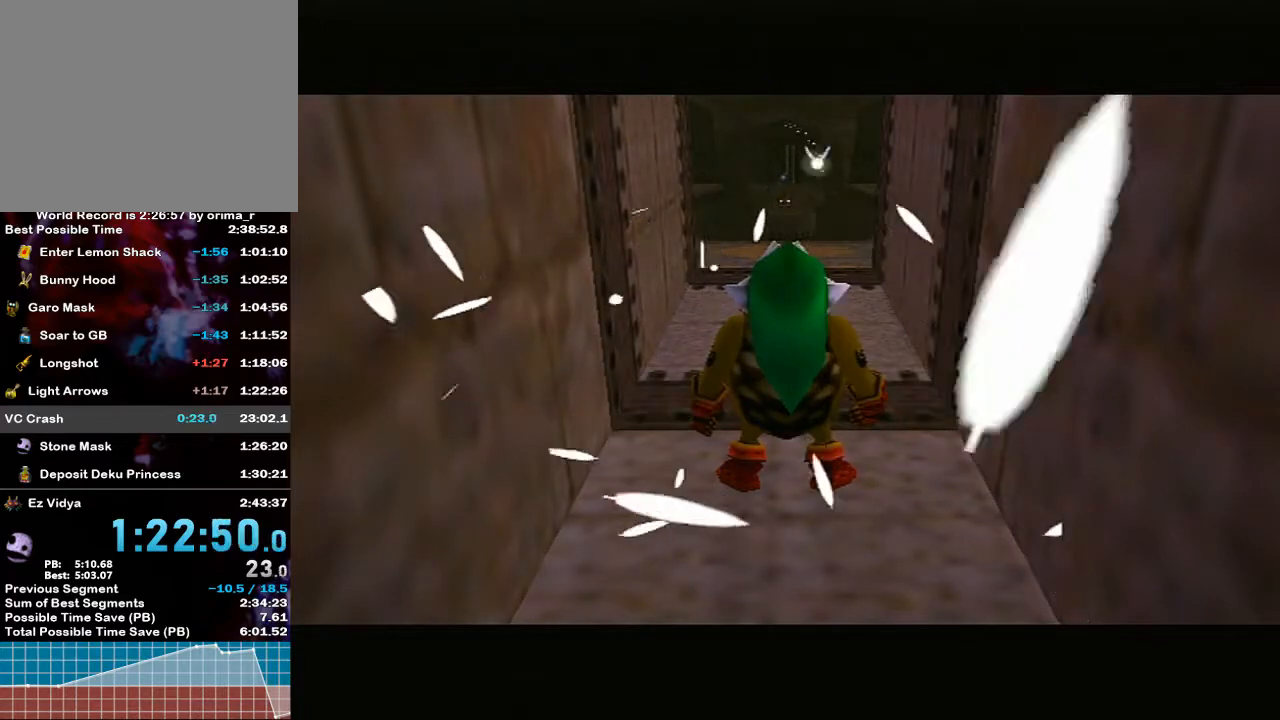
{"buttons": [], "left_stick": "down", "right_stick": "center", "events": []}
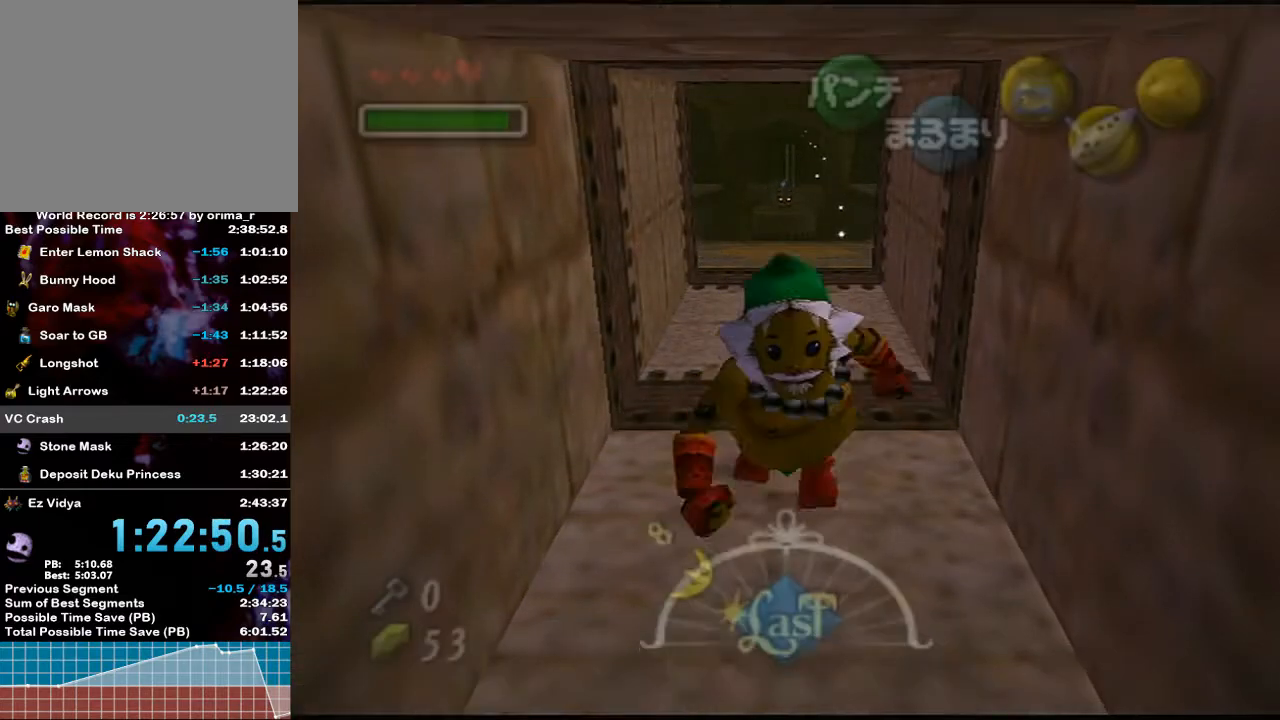
{"buttons": ["A"], "left_stick": "down", "right_stick": "center", "events": [[217, "A", "down"]]}
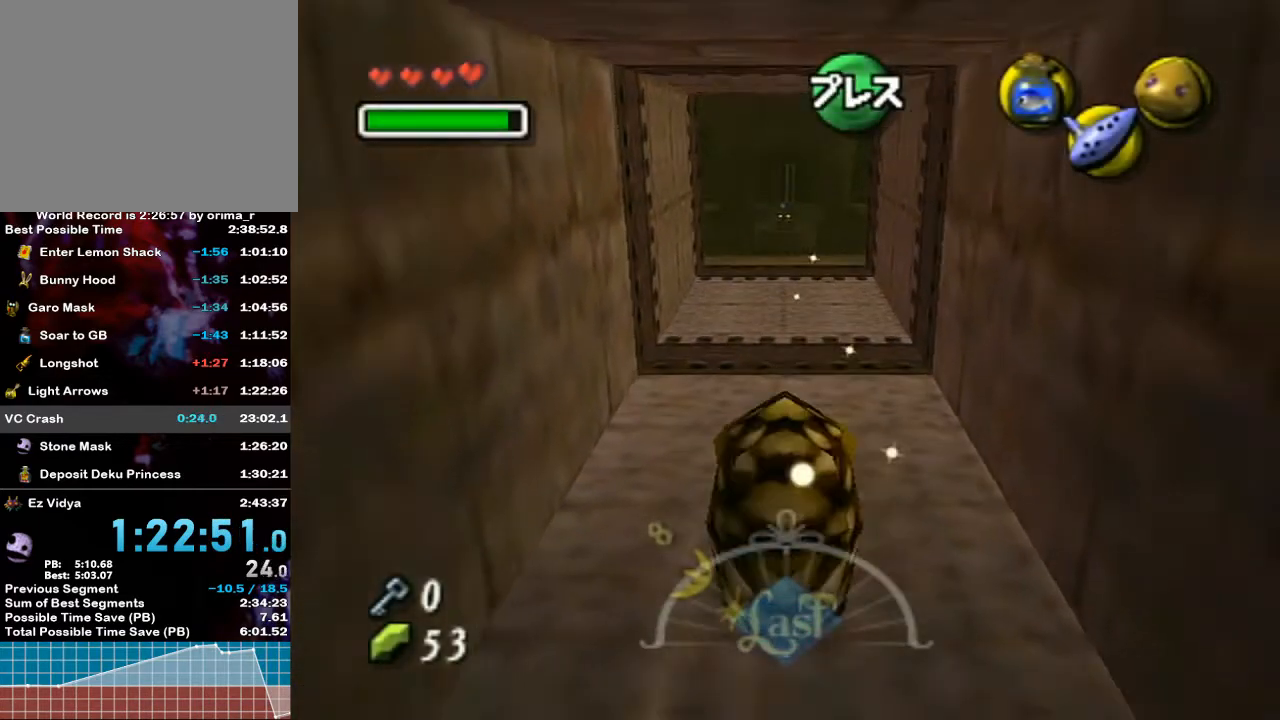
{"buttons": ["A"], "left_stick": "down", "right_stick": "center", "events": []}
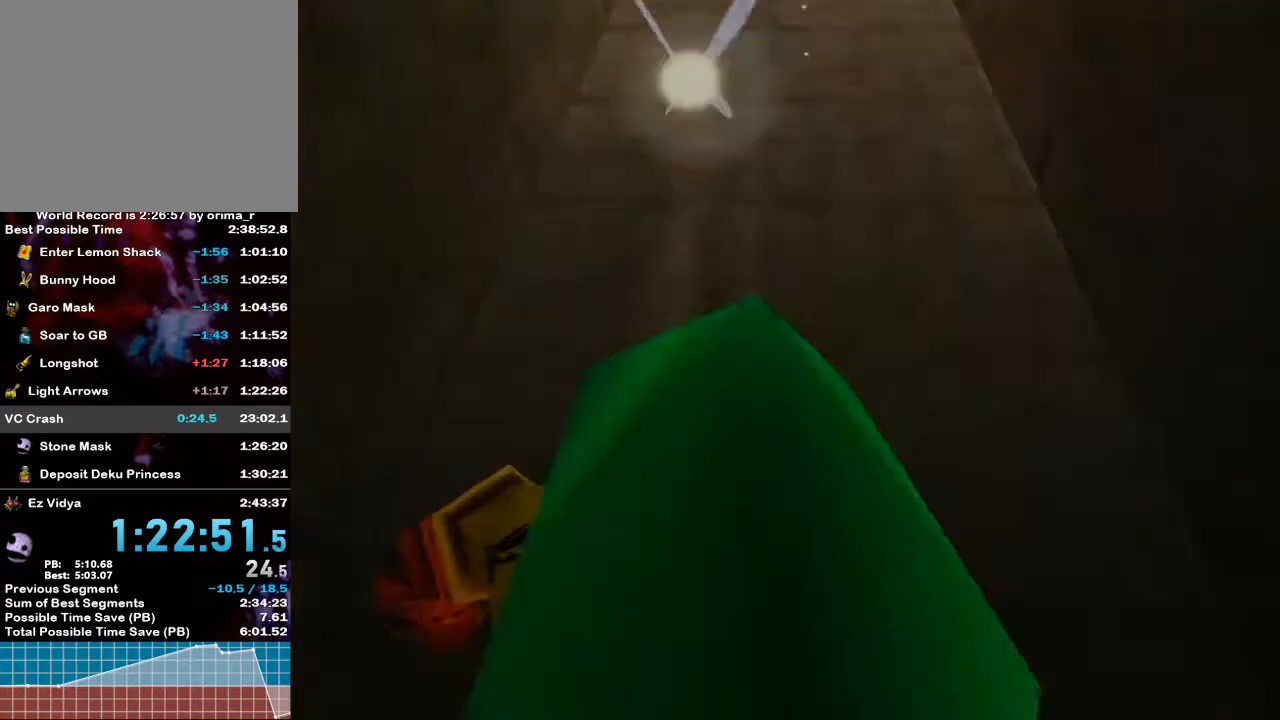
{"buttons": [], "left_stick": "center", "right_stick": "center", "events": [[67, "A", "up"], [167, "left_stick", "center"]]}
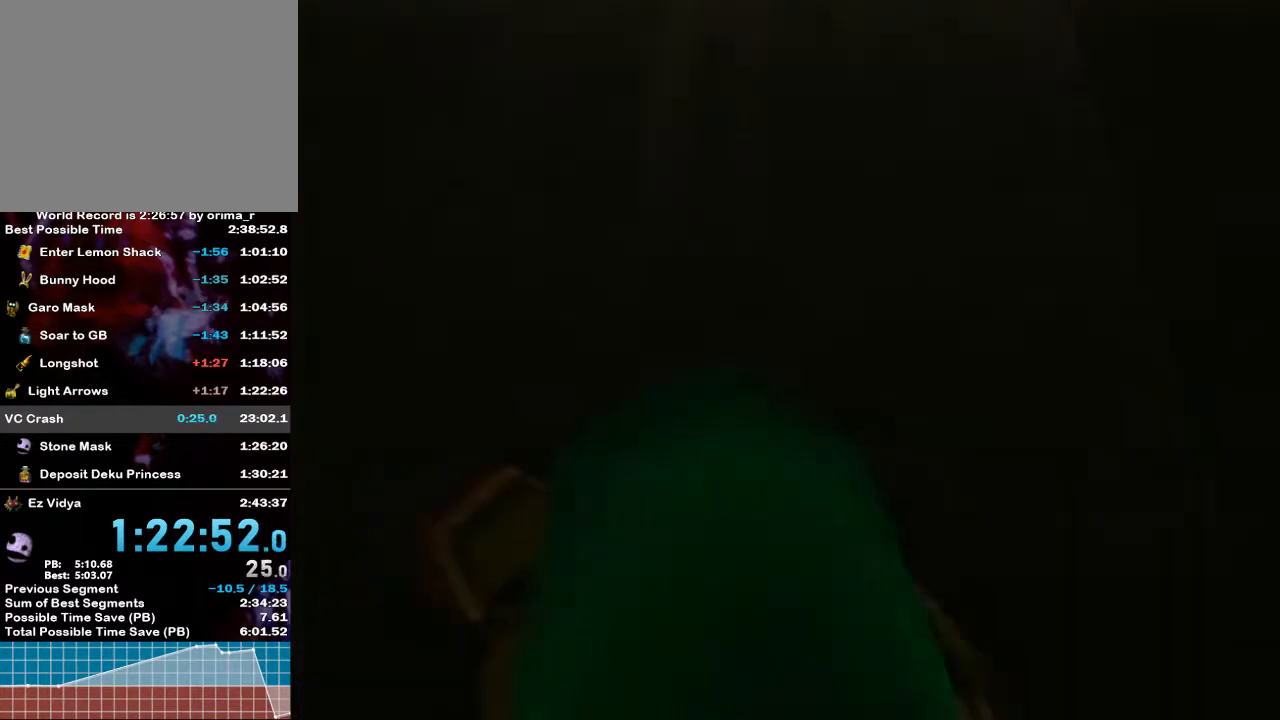
{"buttons": [], "left_stick": "center", "right_stick": "center", "events": []}
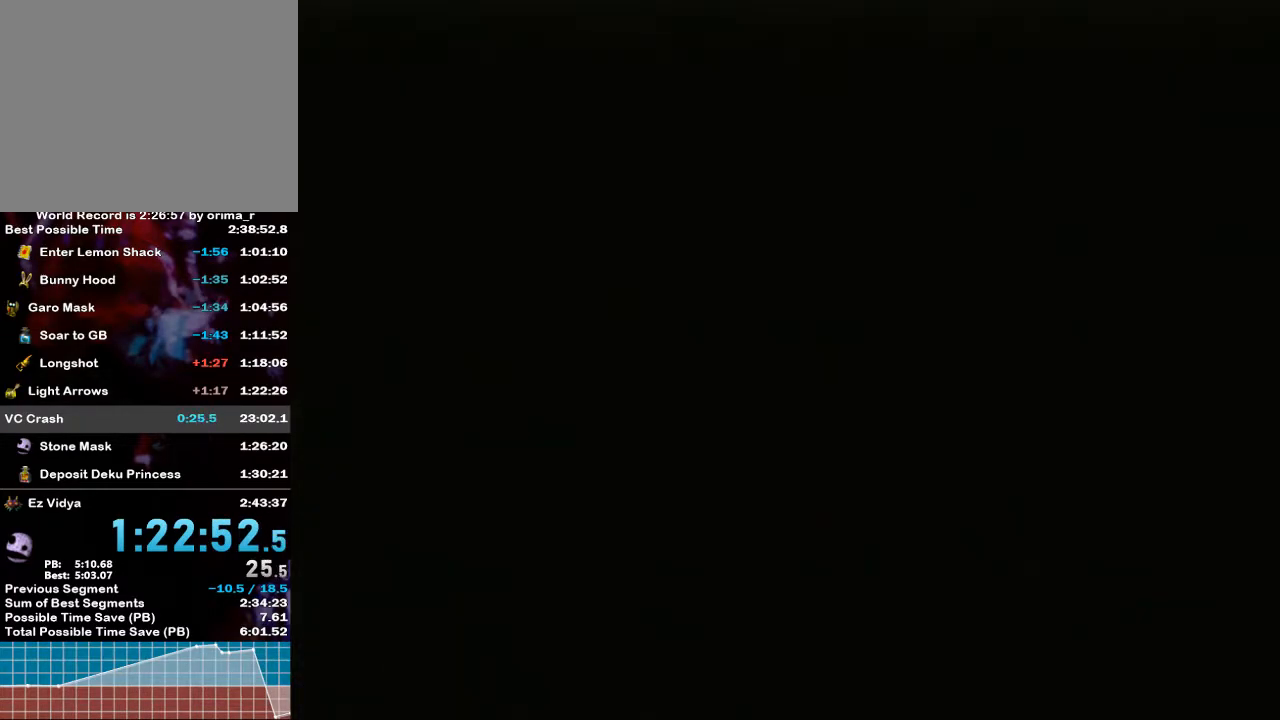
{"buttons": [], "left_stick": "center", "right_stick": "center", "events": []}
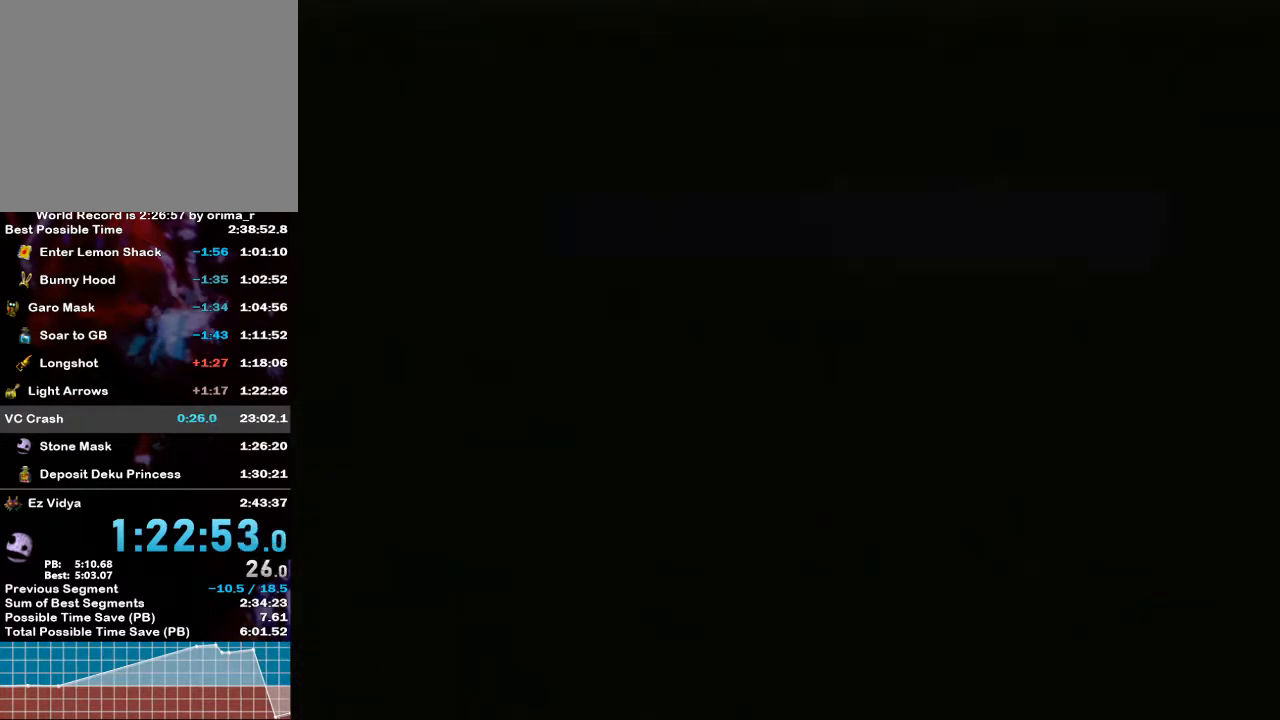
{"buttons": [], "left_stick": "up", "right_stick": "center", "events": [[467, "left_stick", "up"]]}
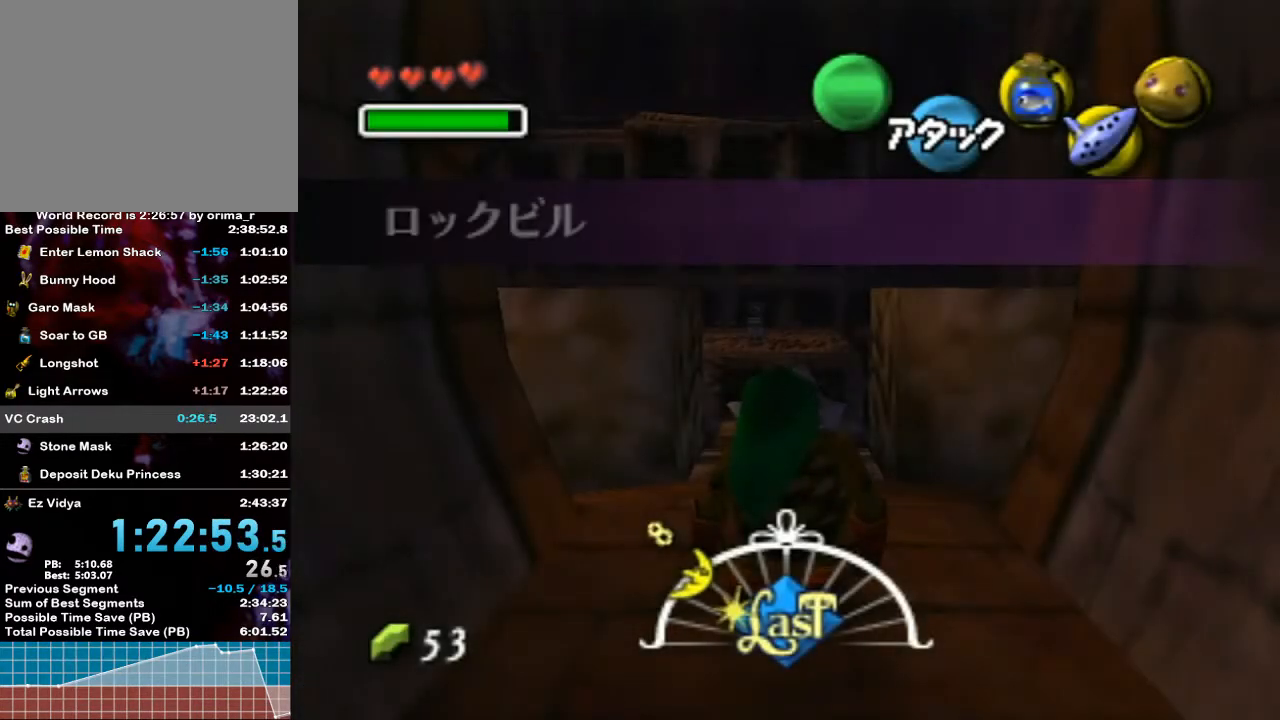
{"buttons": [], "left_stick": "up", "right_stick": "center", "events": []}
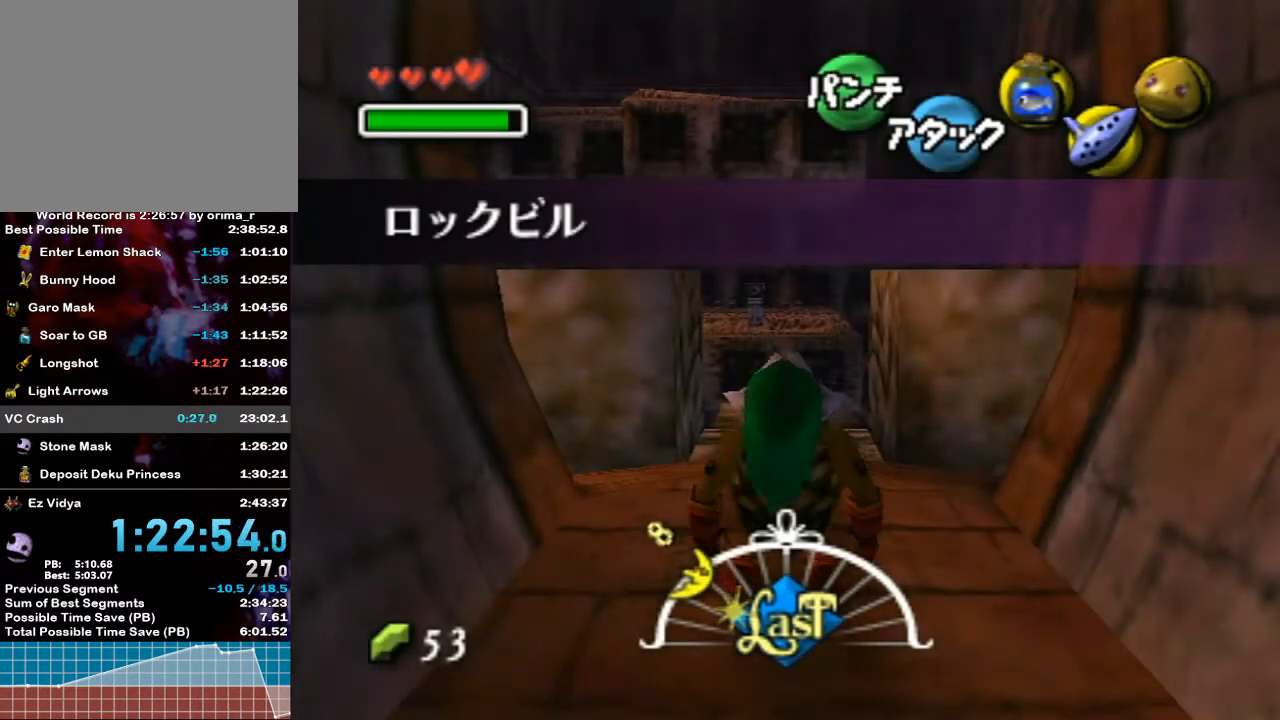
{"buttons": ["L1"], "left_stick": "down", "right_stick": "center", "events": [[150, "L1", "down"], [217, "left_stick", "center"], [350, "left_stick", "down"], [383, "L1", "up"], [467, "L1", "down"]]}
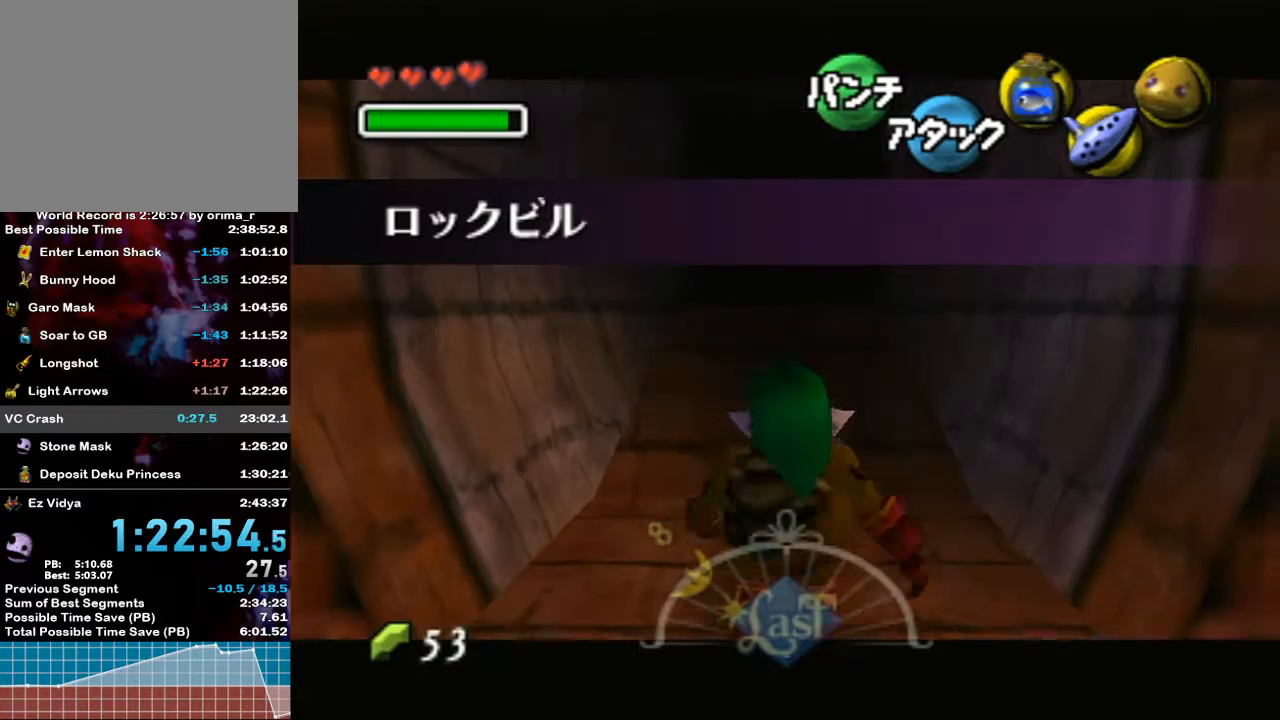
{"buttons": ["L1"], "left_stick": "down", "right_stick": "center", "events": [[17, "left_stick", "center"], [117, "left_stick", "down"]]}
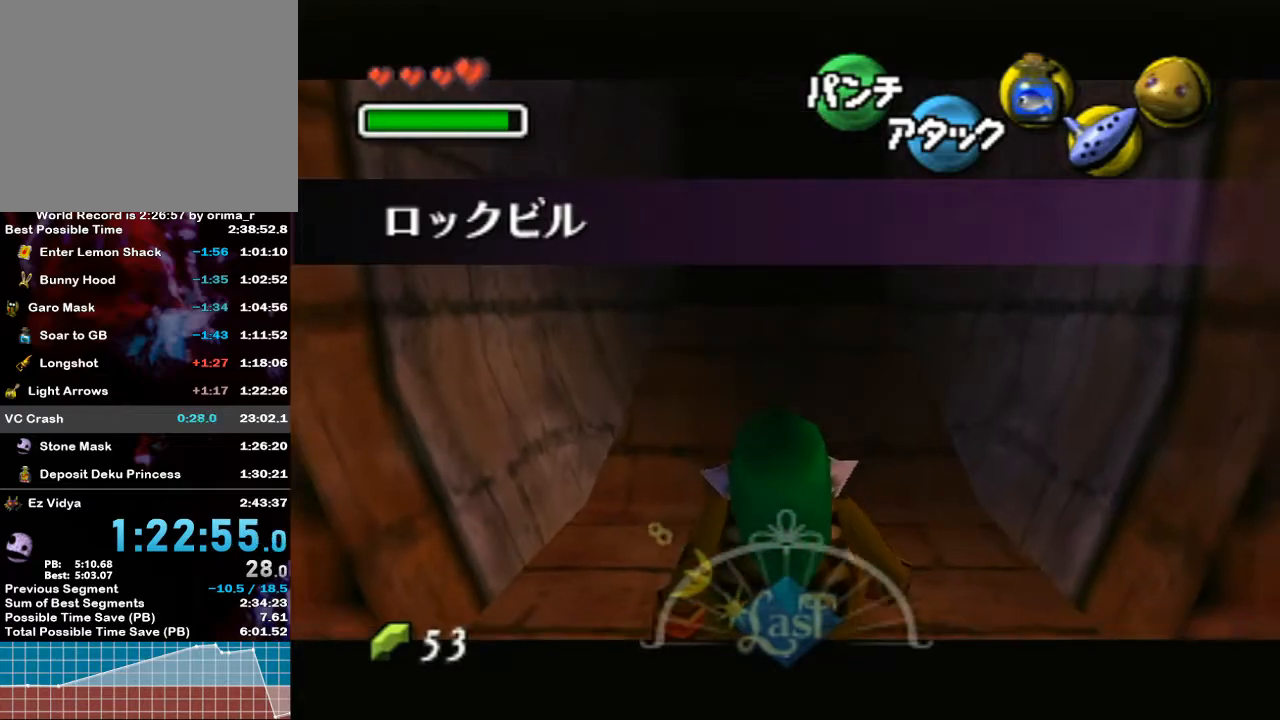
{"buttons": ["L1"], "left_stick": "down", "right_stick": "center", "events": []}
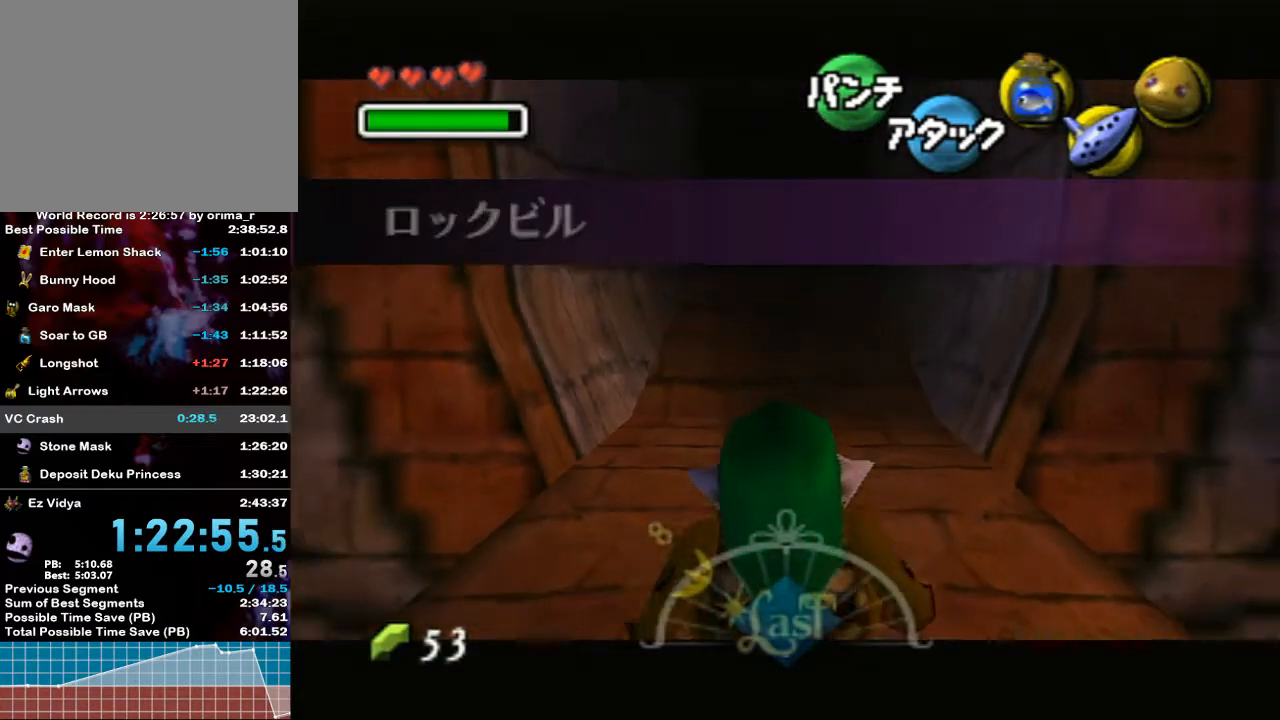
{"buttons": ["L1"], "left_stick": "down", "right_stick": "center", "events": []}
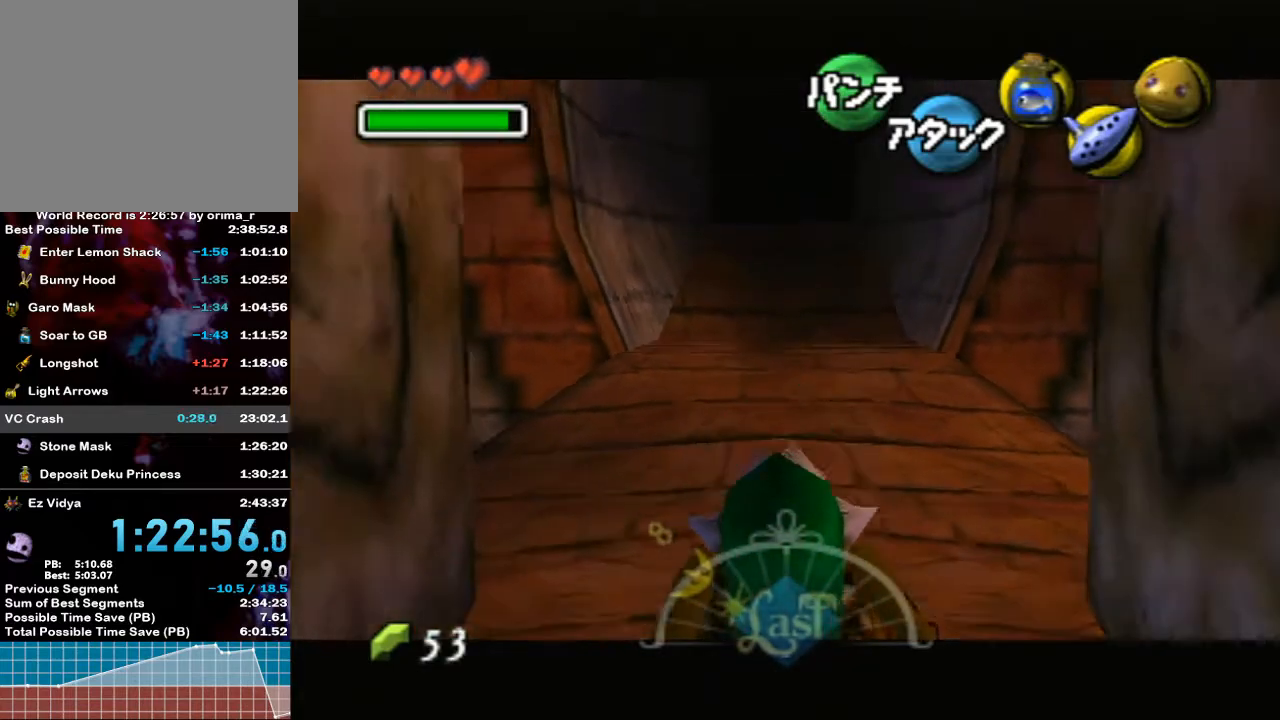
{"buttons": ["L1"], "left_stick": "down", "right_stick": "center", "events": []}
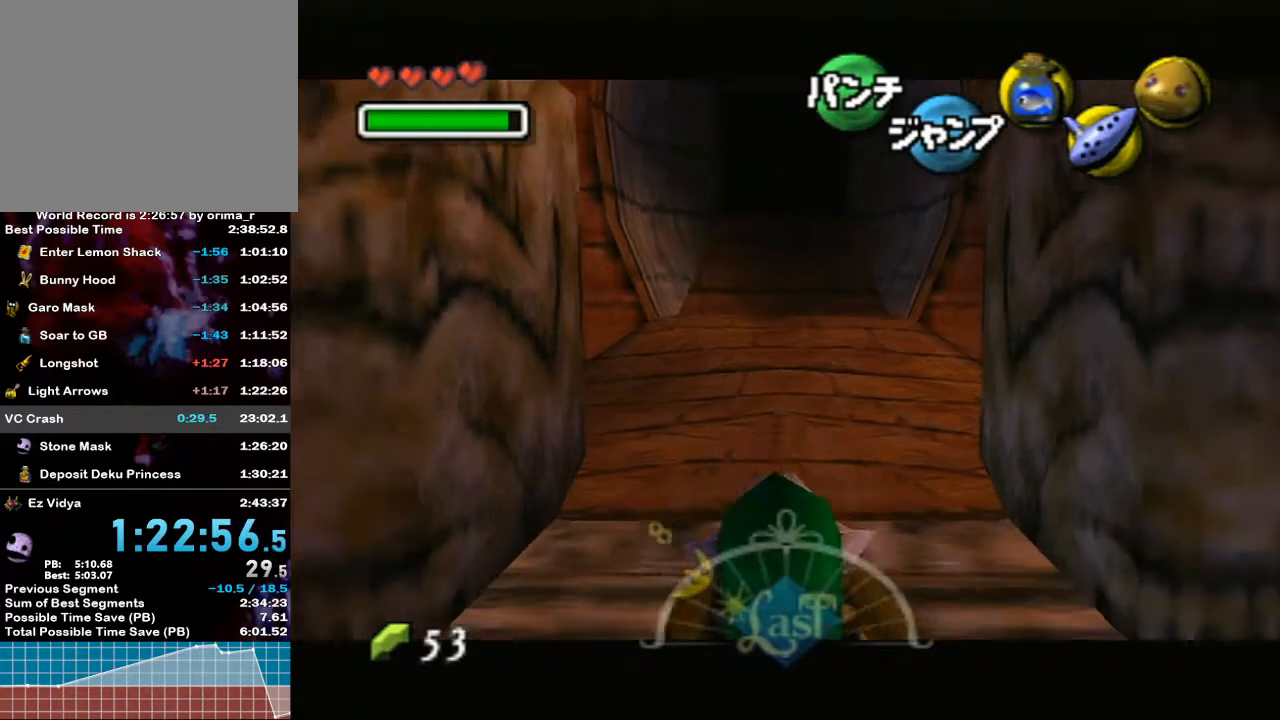
{"buttons": ["L1"], "left_stick": "down", "right_stick": "center", "events": []}
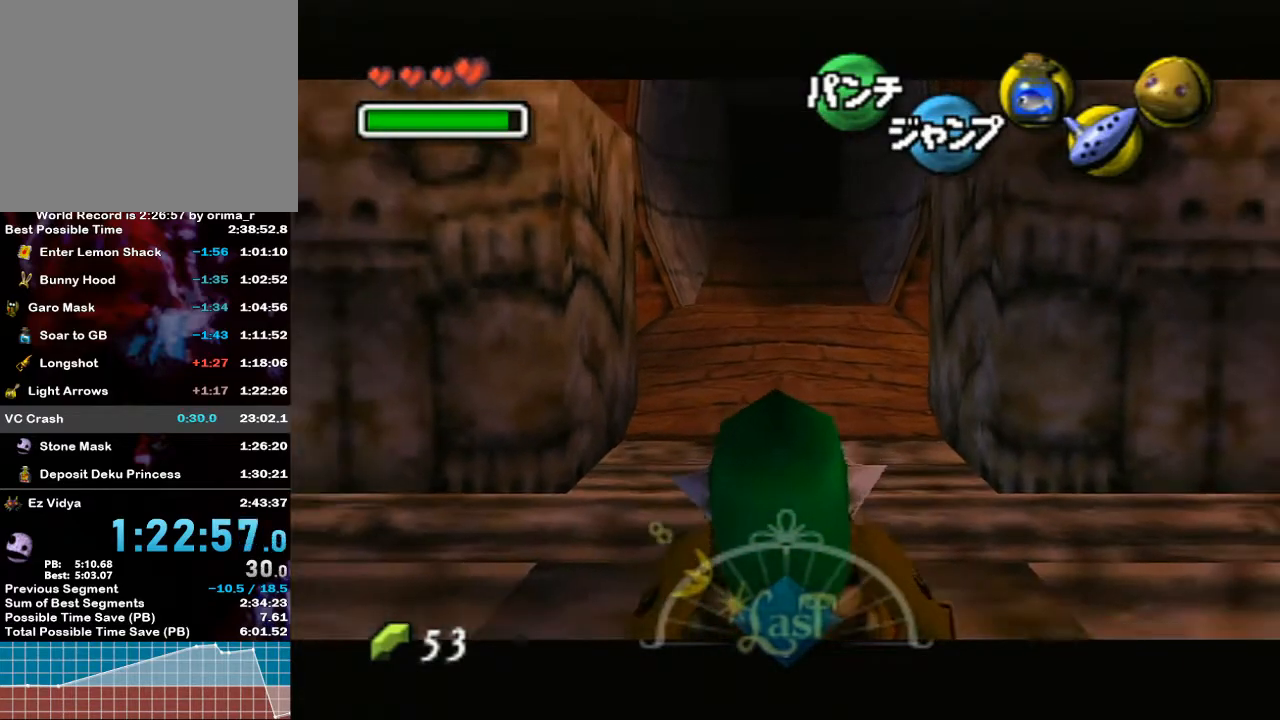
{"buttons": ["L1"], "left_stick": "down", "right_stick": "center", "events": []}
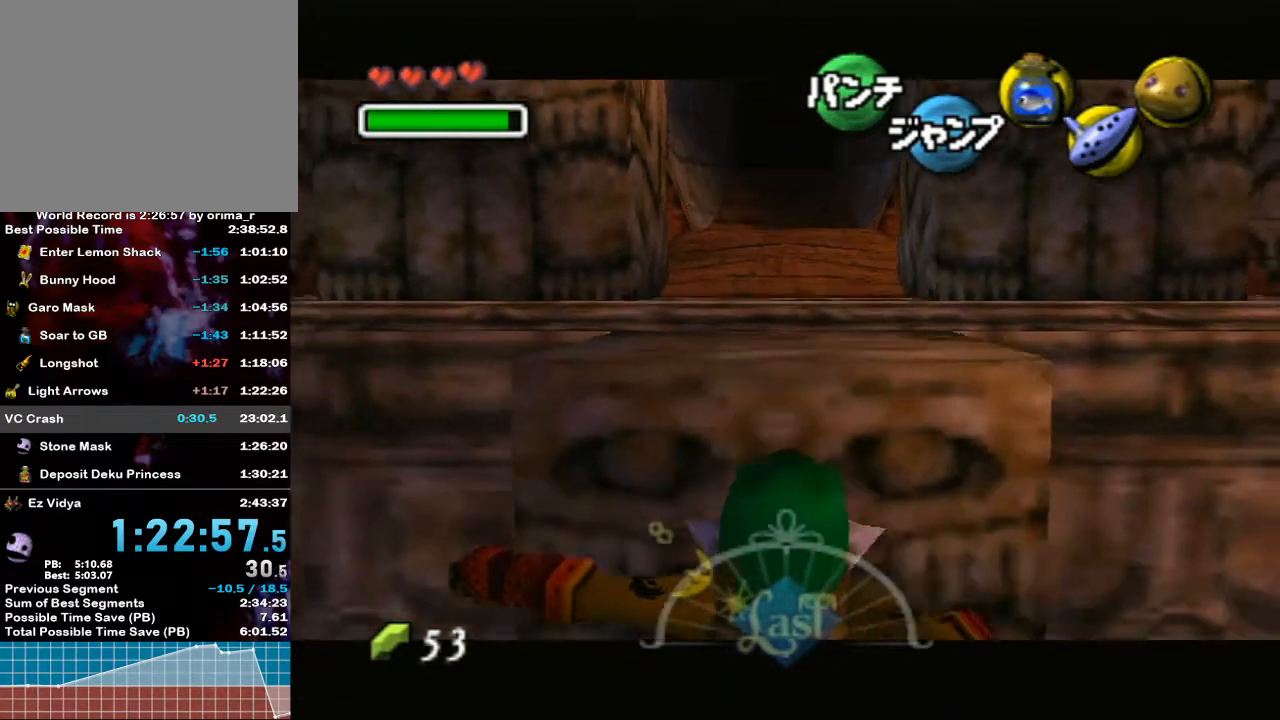
{"buttons": ["L1"], "left_stick": "down", "right_stick": "center", "events": []}
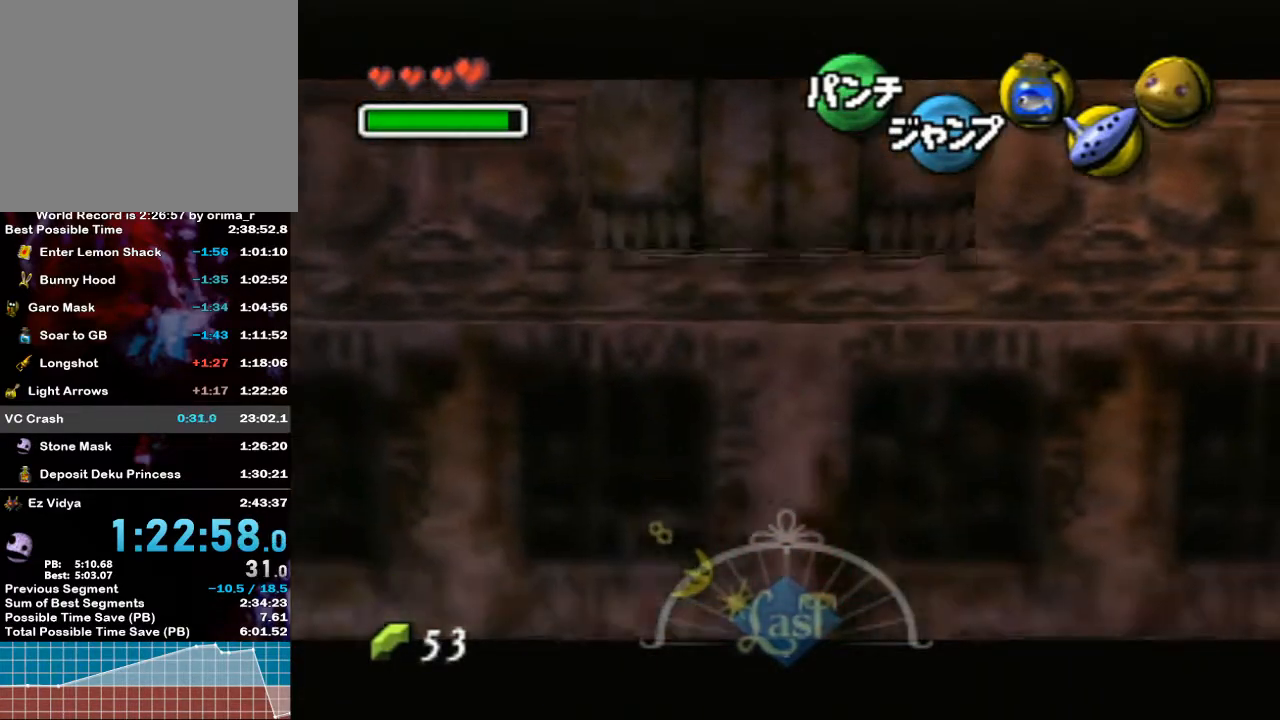
{"buttons": ["L1"], "left_stick": "down", "right_stick": "center", "events": []}
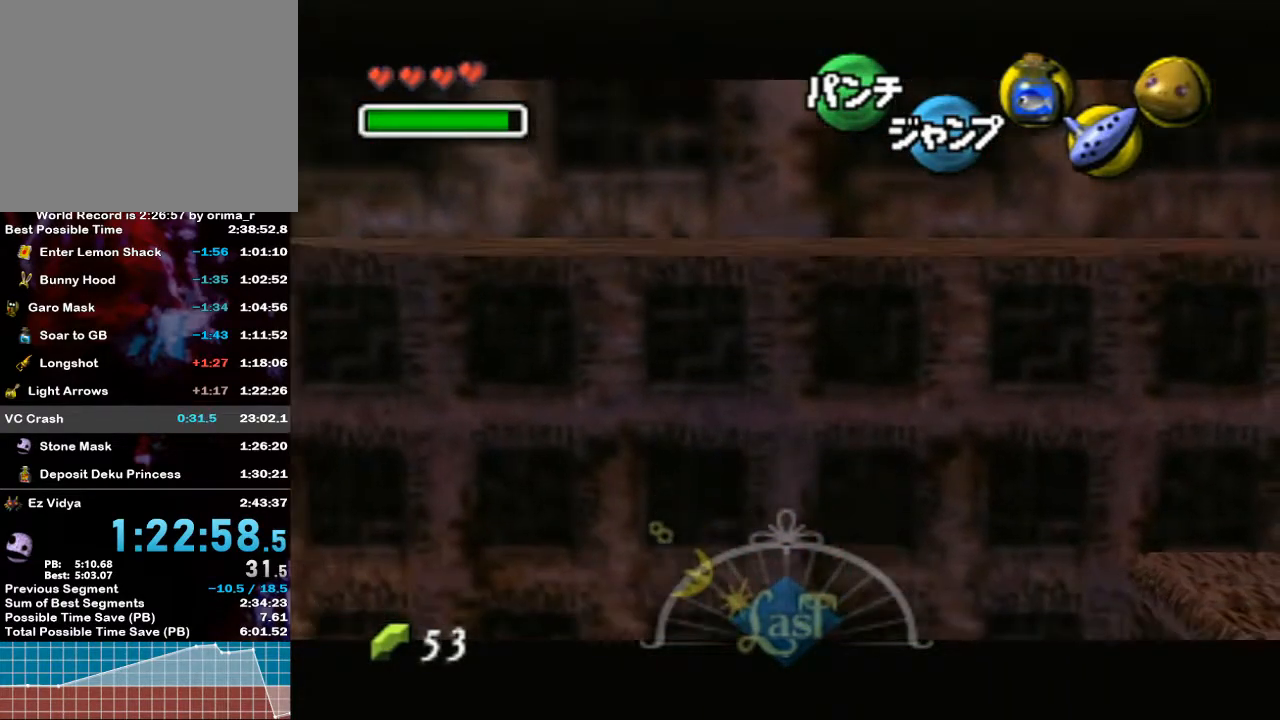
{"buttons": ["L1"], "left_stick": "down", "right_stick": "center", "events": []}
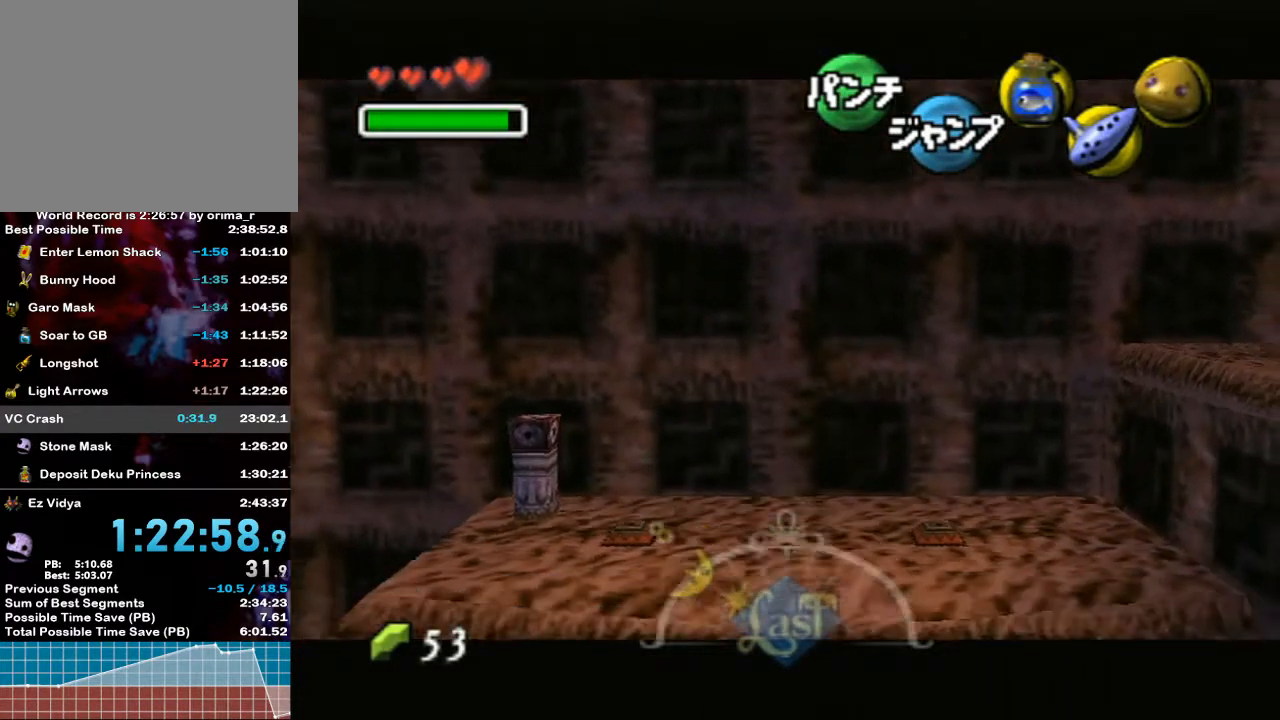
{"buttons": ["L1"], "left_stick": "down", "right_stick": "center", "events": []}
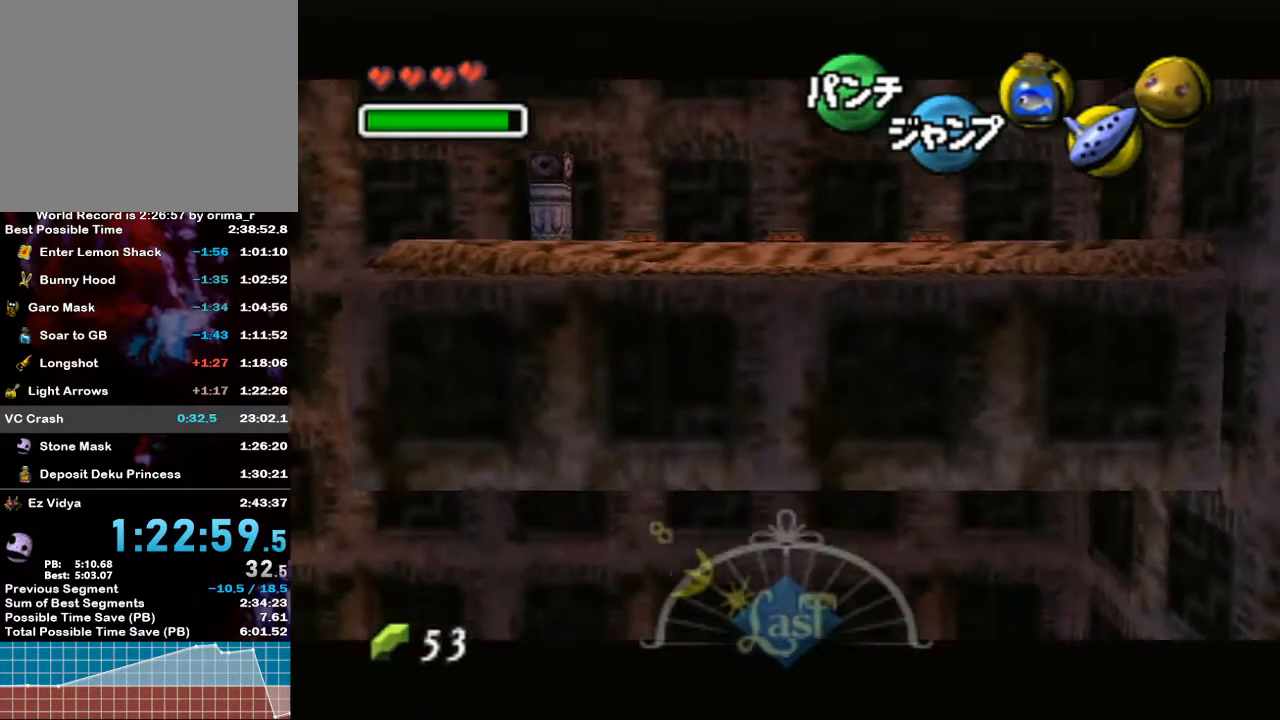
{"buttons": ["L1"], "left_stick": "down", "right_stick": "center", "events": []}
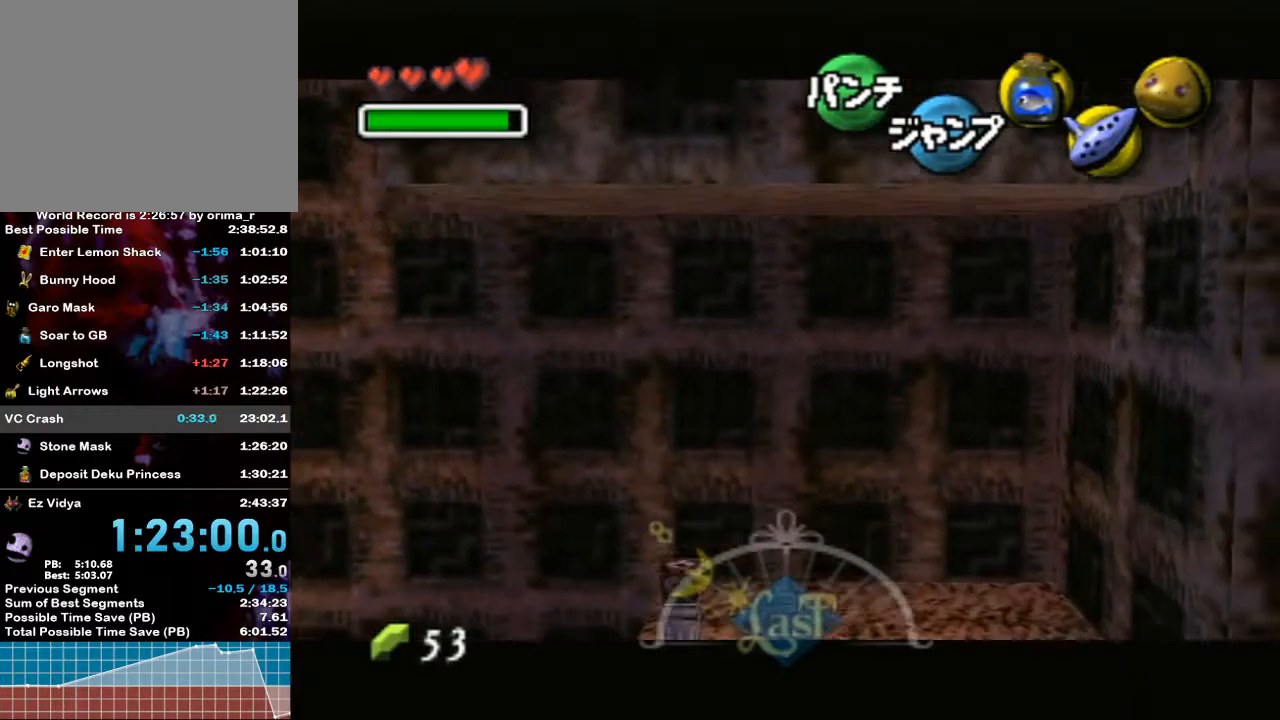
{"buttons": ["L1"], "left_stick": "down", "right_stick": "center", "events": []}
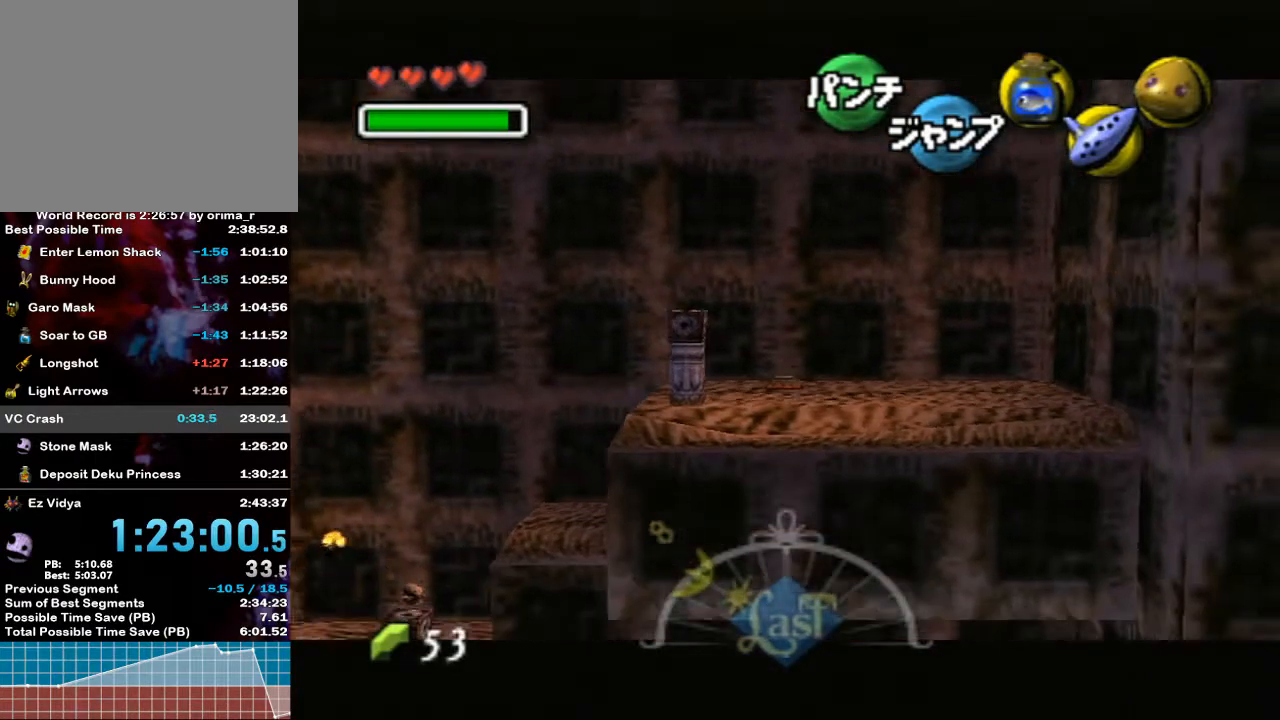
{"buttons": ["L1"], "left_stick": "down", "right_stick": "center", "events": []}
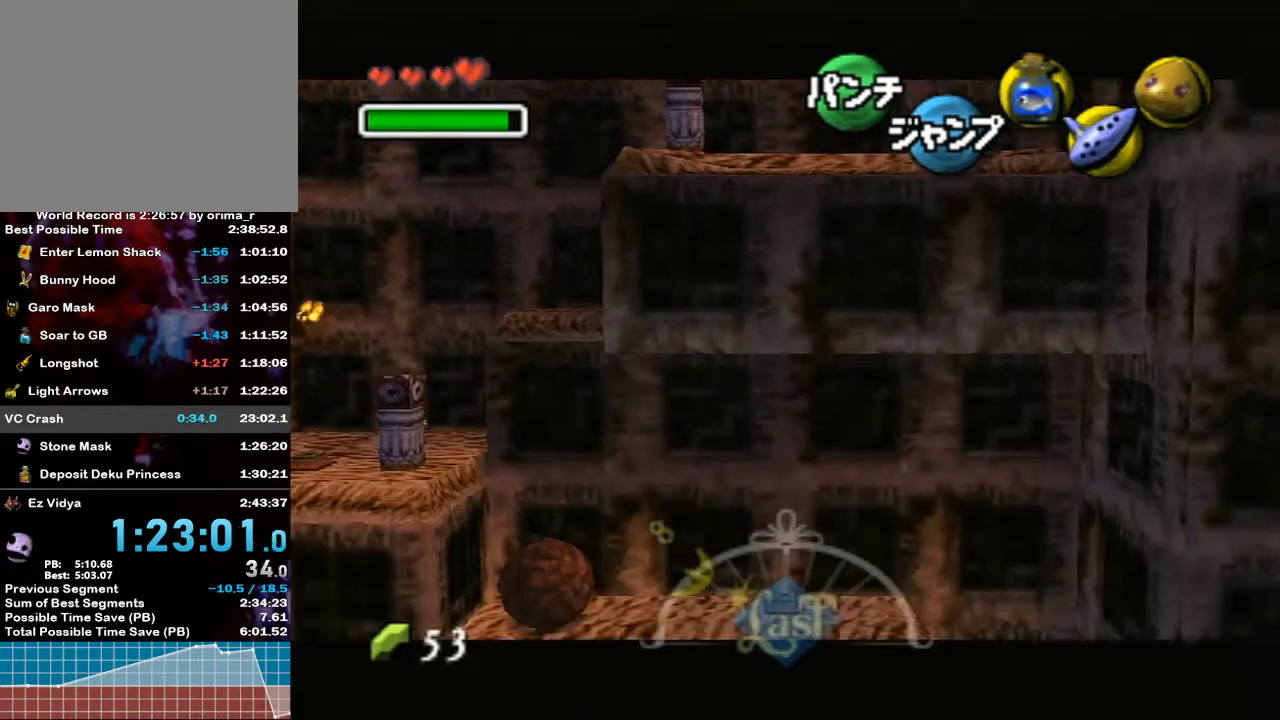
{"buttons": ["L1"], "left_stick": "down", "right_stick": "center", "events": []}
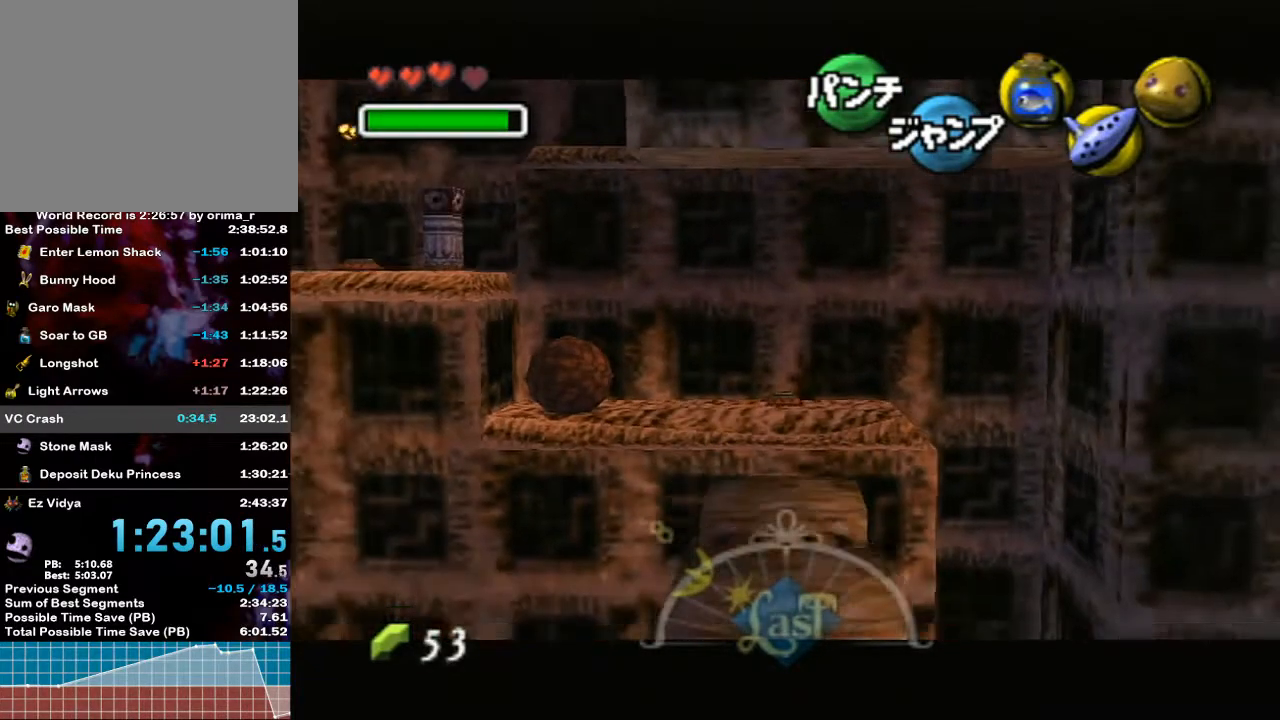
{"buttons": ["L1"], "left_stick": "down", "right_stick": "center", "events": []}
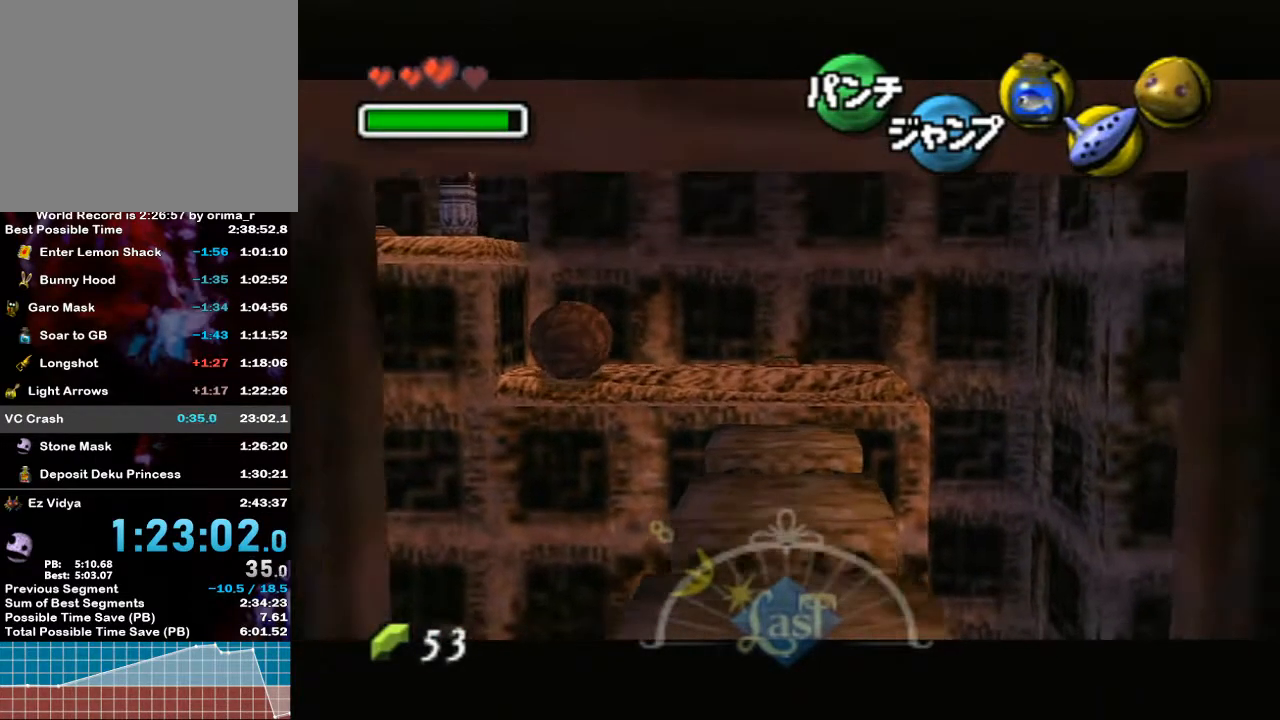
{"buttons": ["L1"], "left_stick": "down", "right_stick": "center", "events": []}
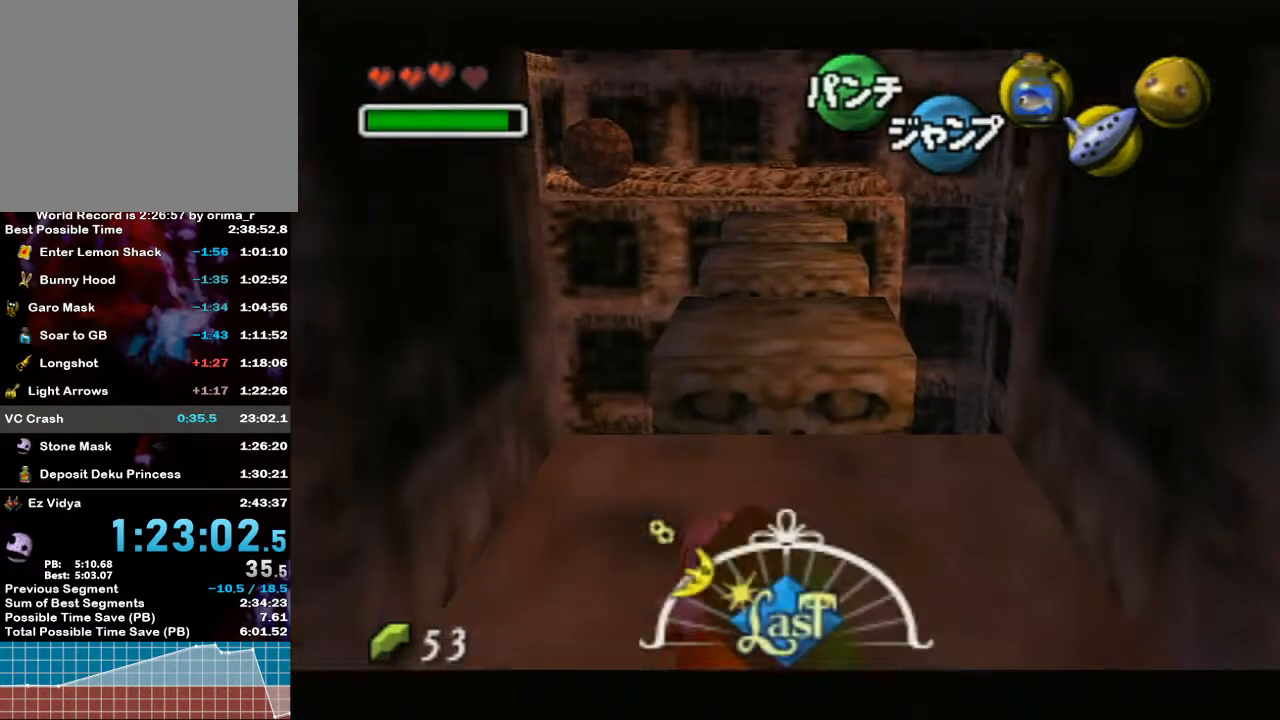
{"buttons": [], "left_stick": "center", "right_stick": "center", "events": [[417, "L1", "up"], [417, "left_stick", "center"]]}
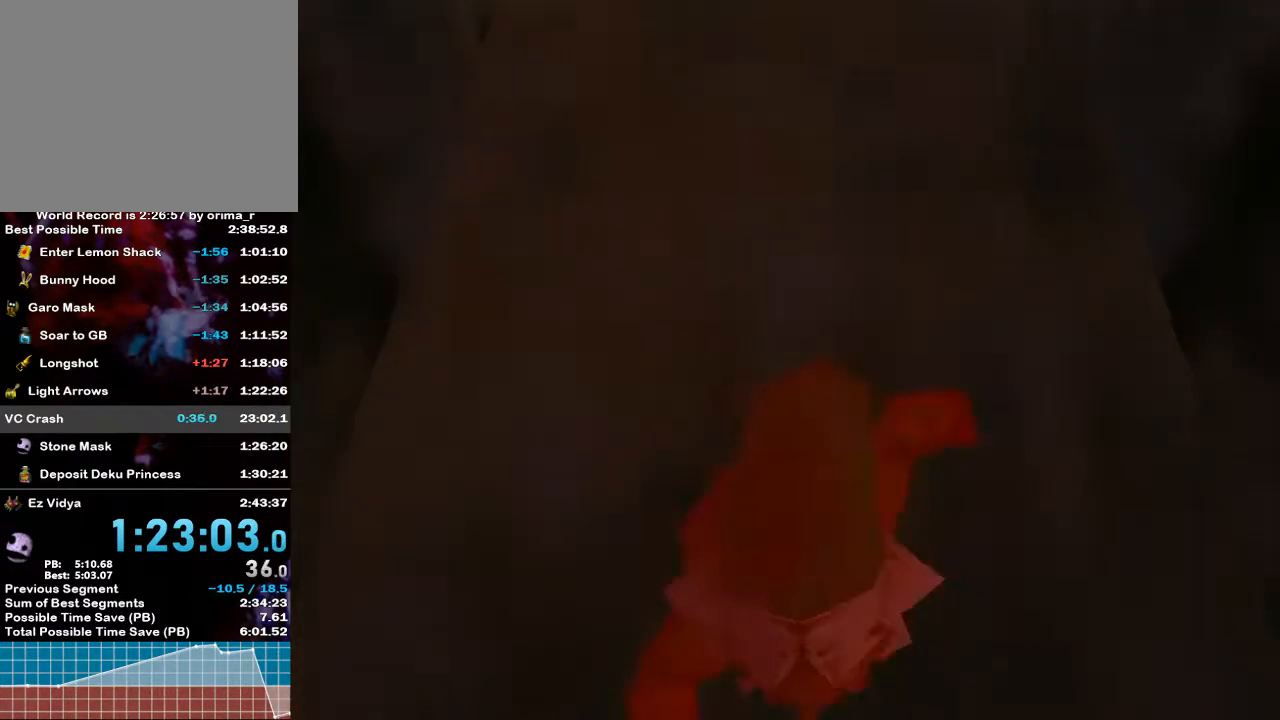
{"buttons": ["R1"], "left_stick": "center", "right_stick": "center", "events": [[167, "R1", "down"]]}
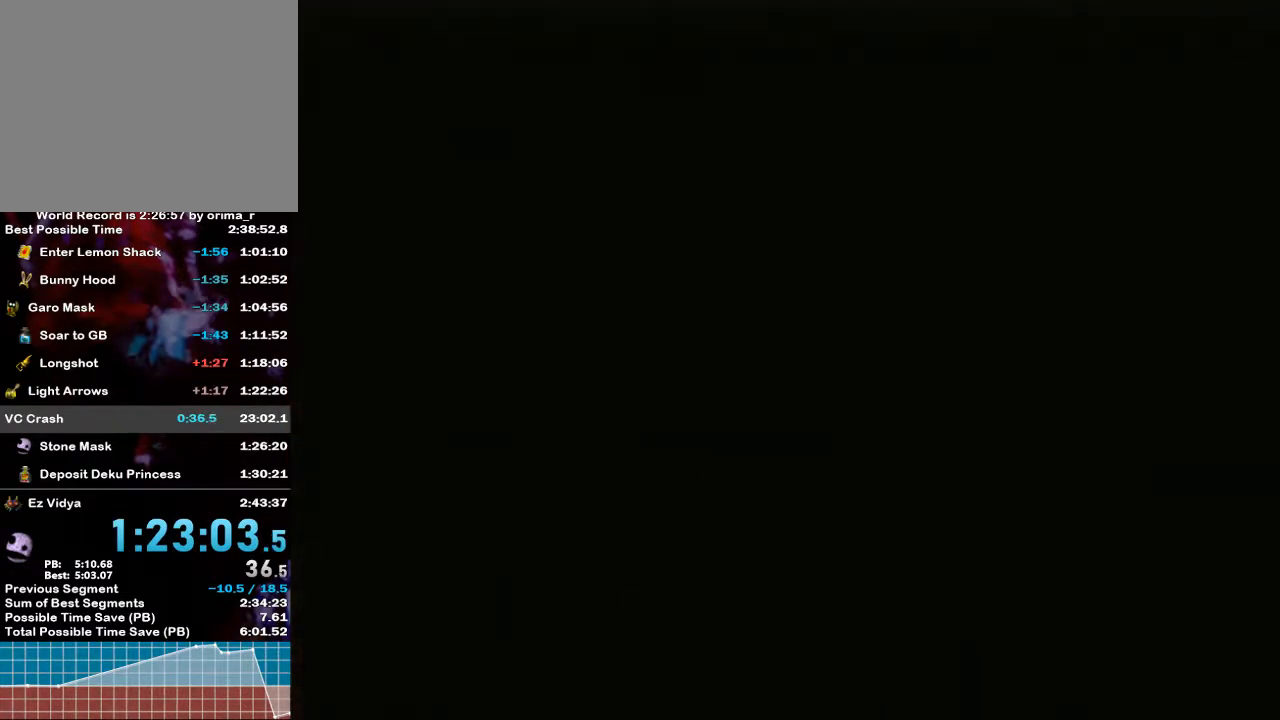
{"buttons": ["R1"], "left_stick": "center", "right_stick": "center", "events": []}
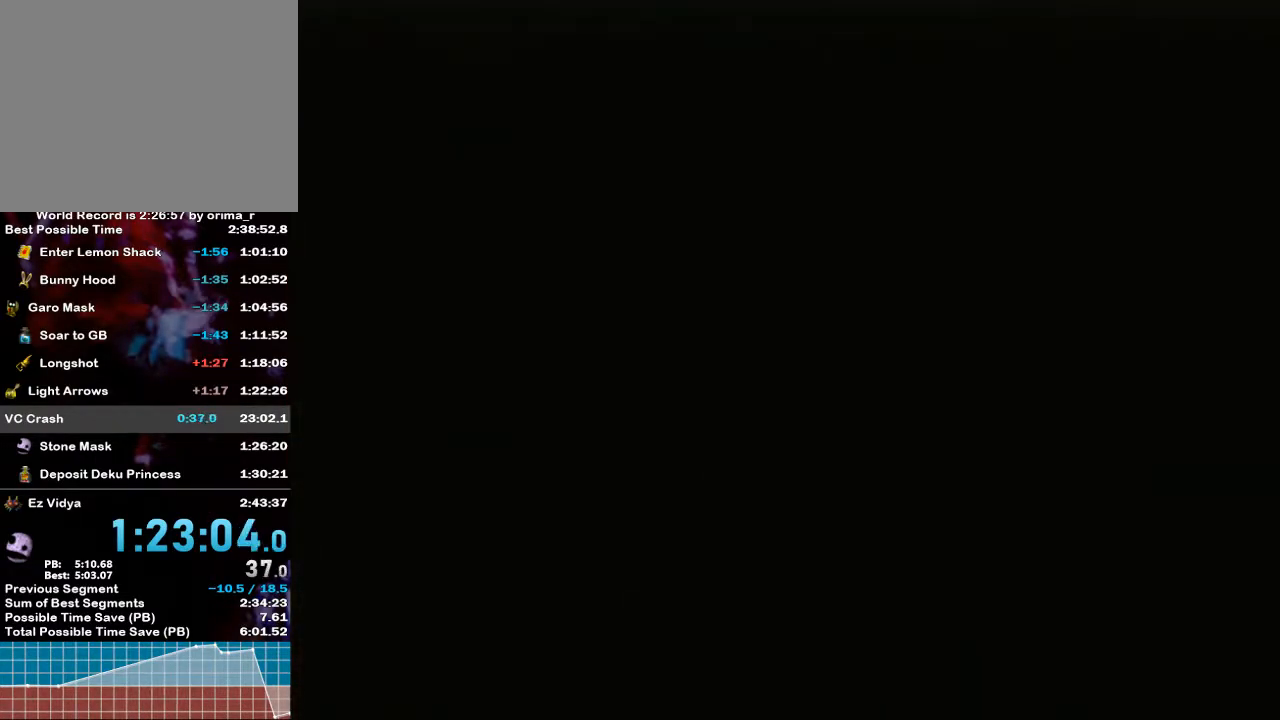
{"buttons": ["R1"], "left_stick": "center", "right_stick": "center", "events": []}
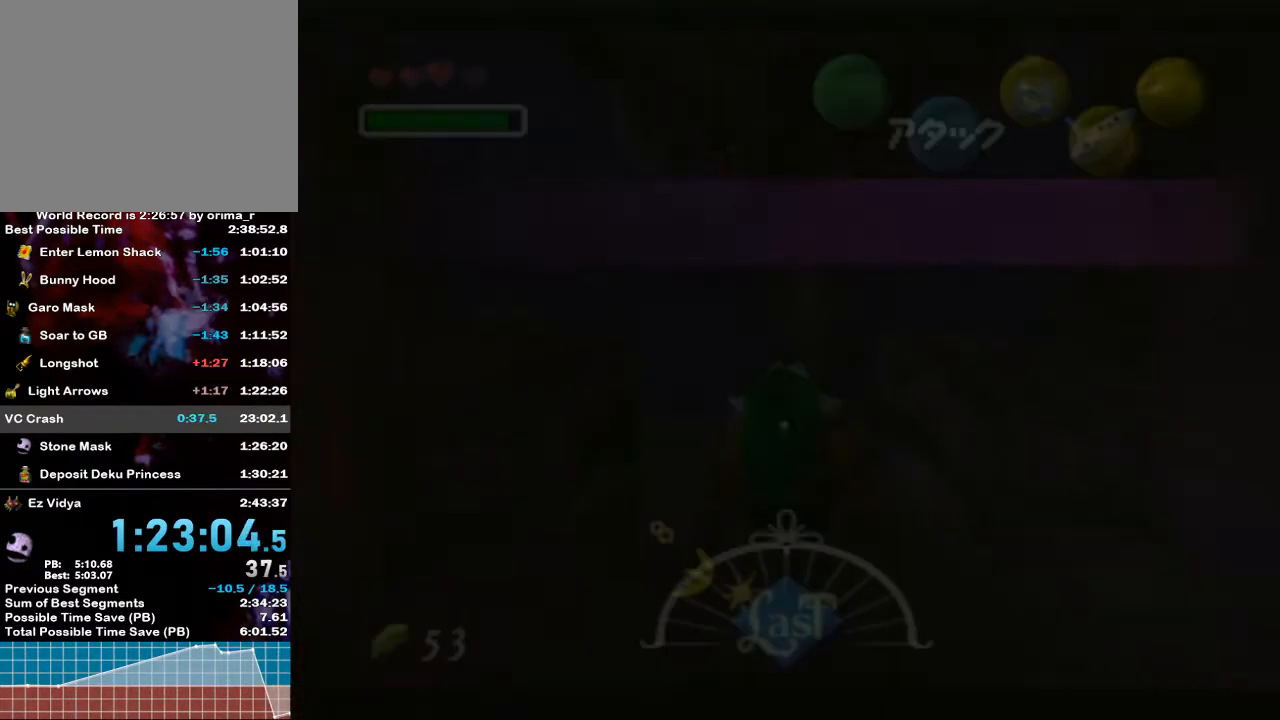
{"buttons": ["R1"], "left_stick": "center", "right_stick": "center", "events": []}